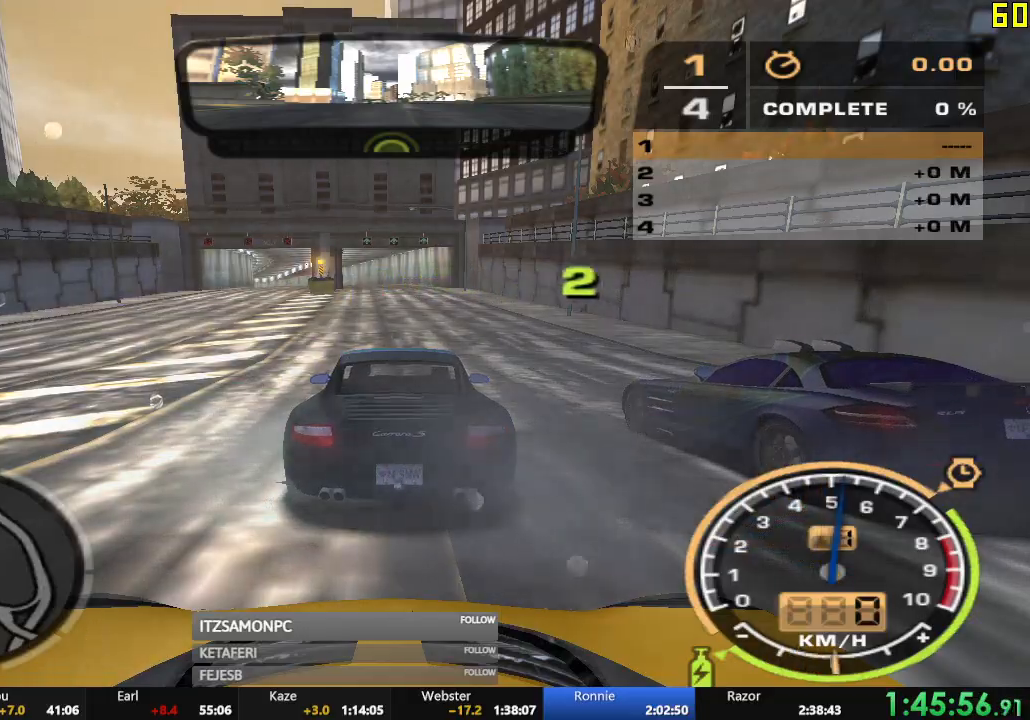
Gameplay with a controller (Xbox layout); each line is a JSON object with the inputs held at the frame after it. "events" lists button and stick changes between this image and that frame as [ms after this image, input, new state], when the widget could be followed in between. Not read: SHARE right_stick.
{"buttons": ["R2"], "left_stick": "center", "events": []}
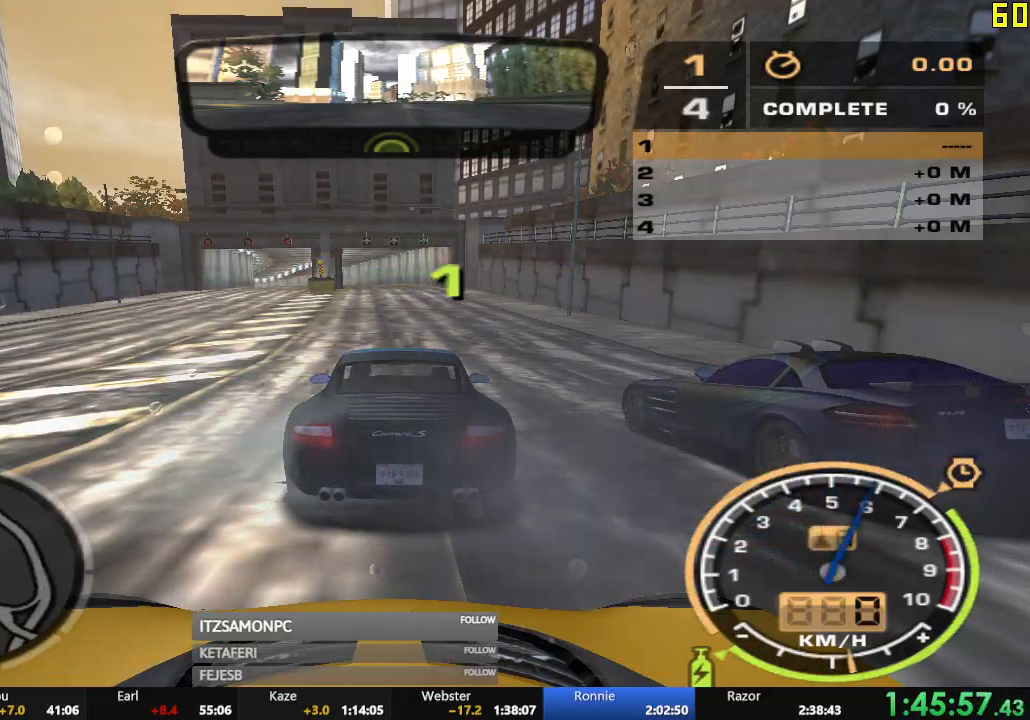
{"buttons": ["R2"], "left_stick": "center", "events": []}
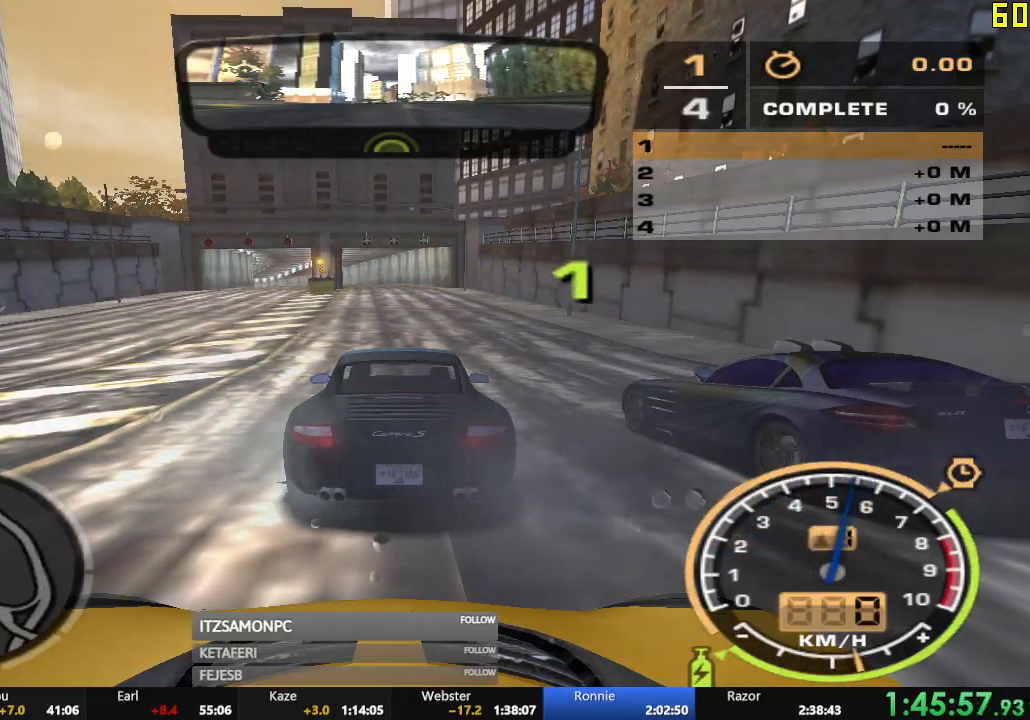
{"buttons": ["R2"], "left_stick": "center", "events": []}
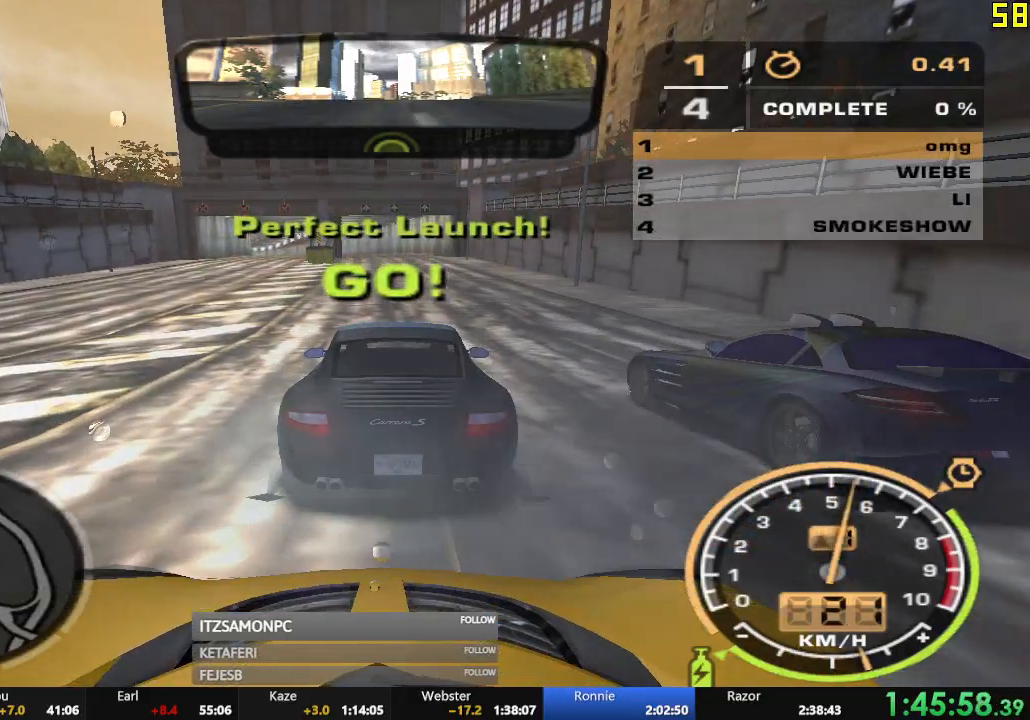
{"buttons": ["R2"], "left_stick": "left", "events": [[317, "left_stick", "left"]]}
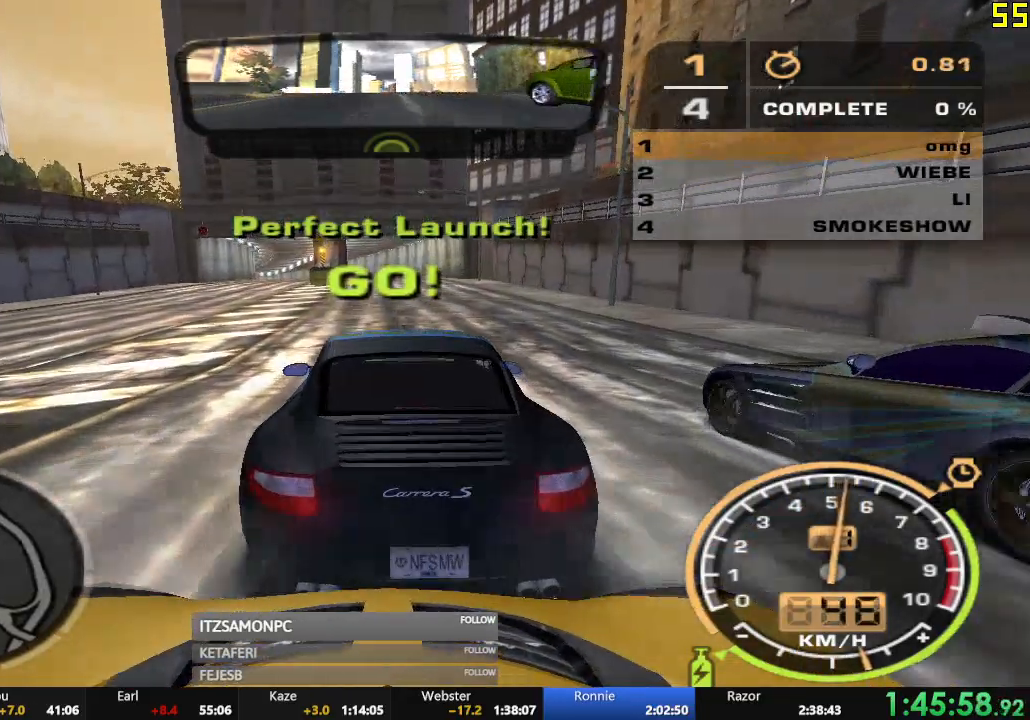
{"buttons": ["A", "R2"], "left_stick": "right", "events": [[234, "left_stick", "center"], [267, "A", "down"], [501, "left_stick", "right"]]}
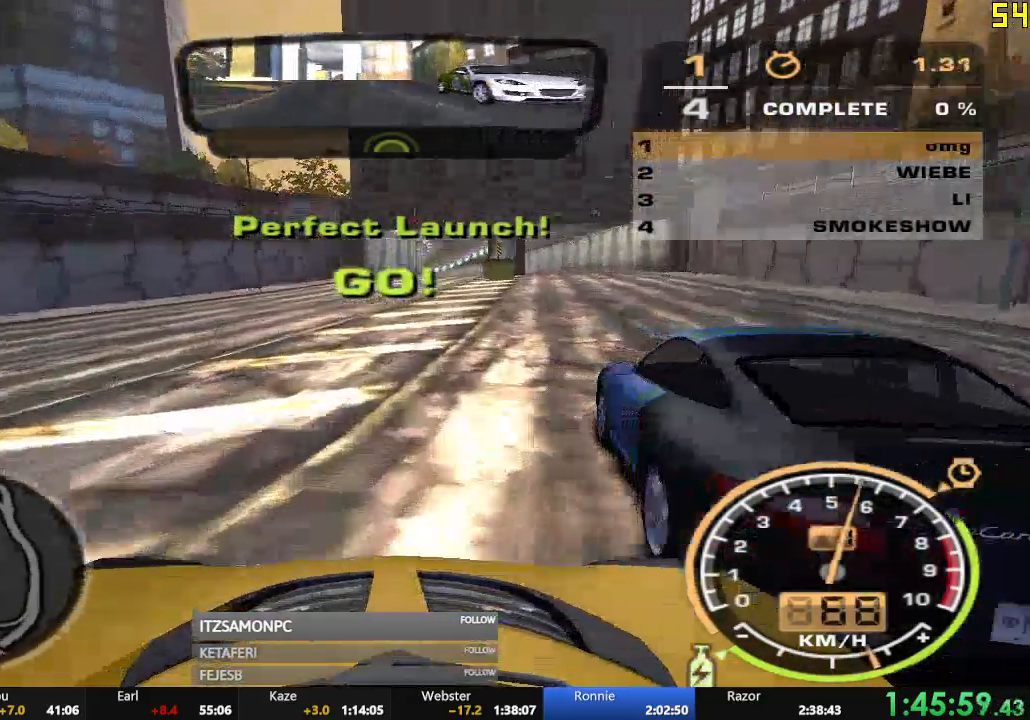
{"buttons": ["A", "R2"], "left_stick": "center", "events": [[183, "left_stick", "center"]]}
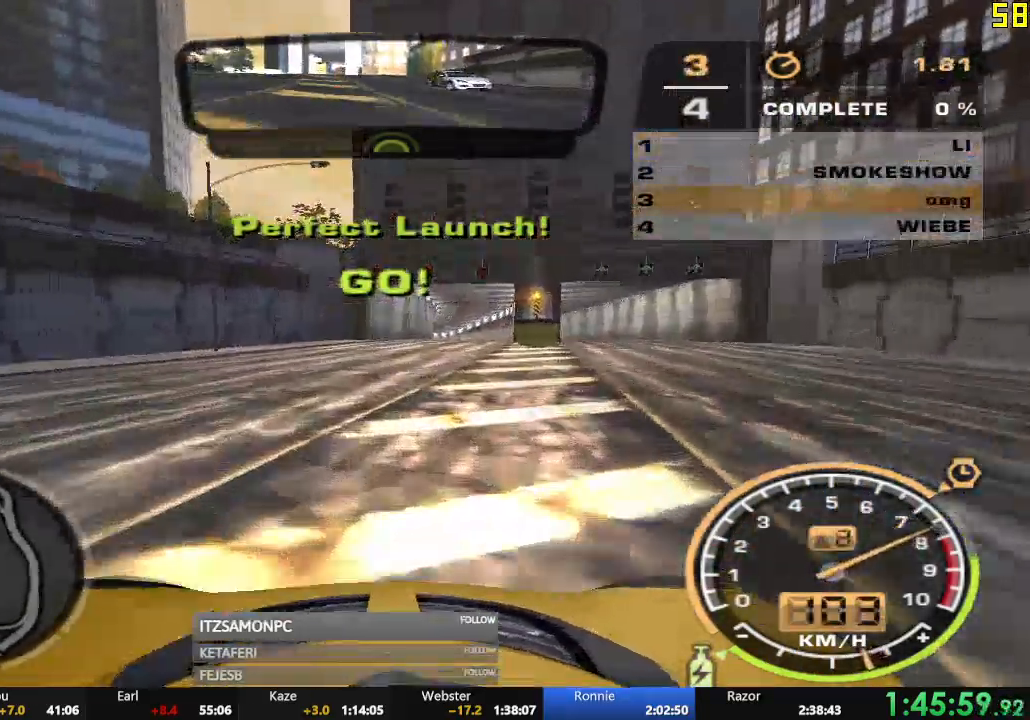
{"buttons": ["A", "R2"], "left_stick": "center", "events": []}
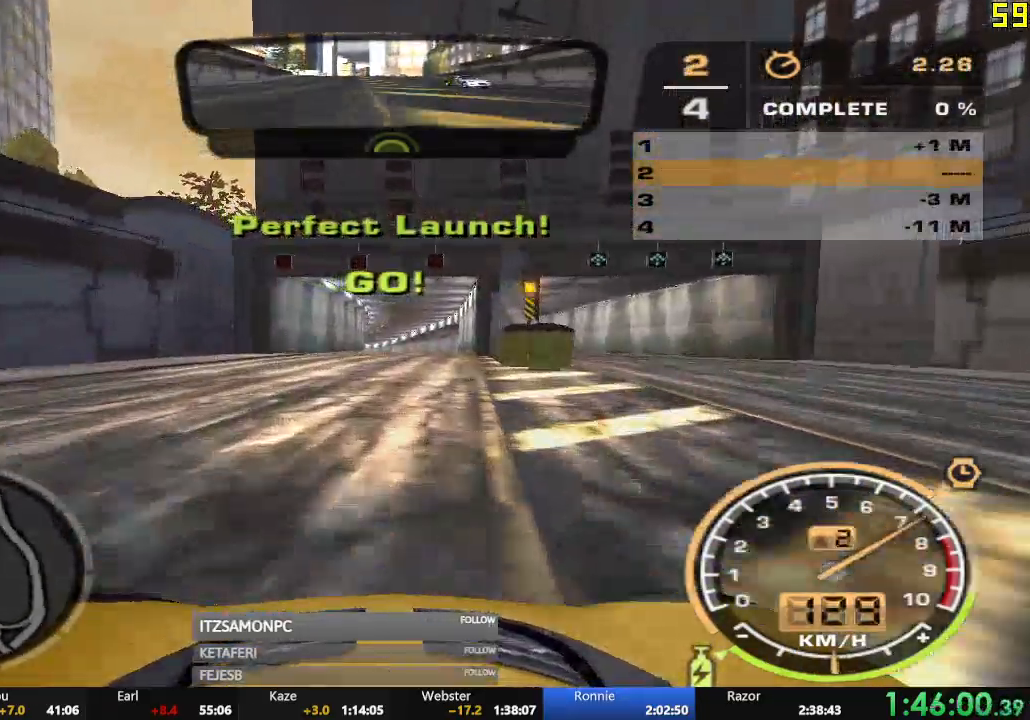
{"buttons": ["A", "R2"], "left_stick": "center", "events": []}
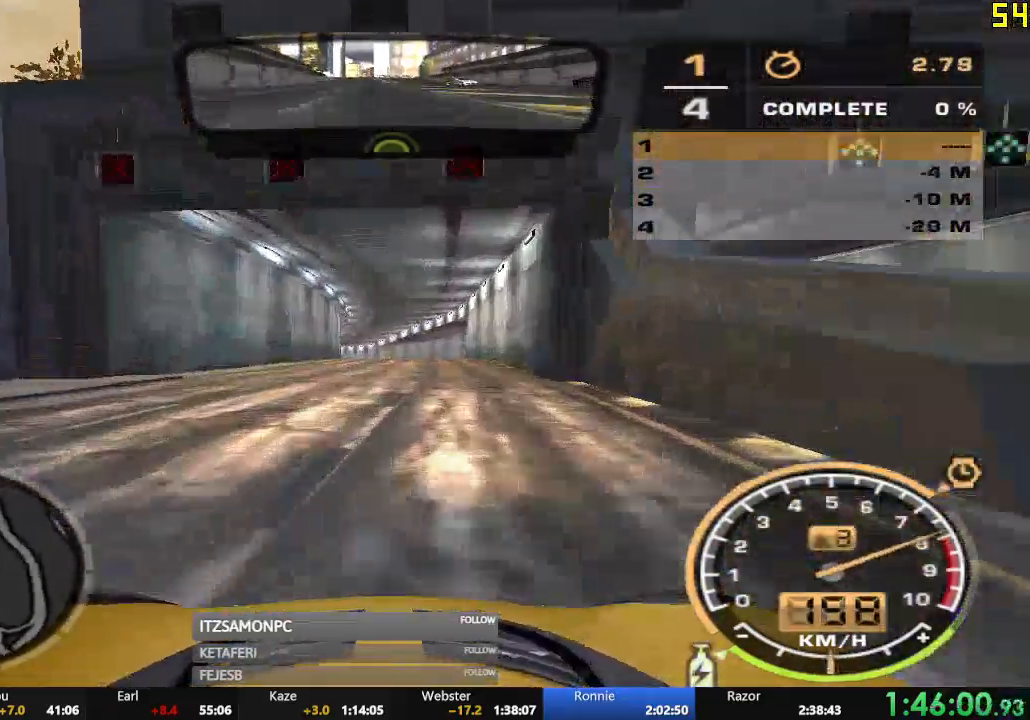
{"buttons": ["A", "R2"], "left_stick": "center", "events": []}
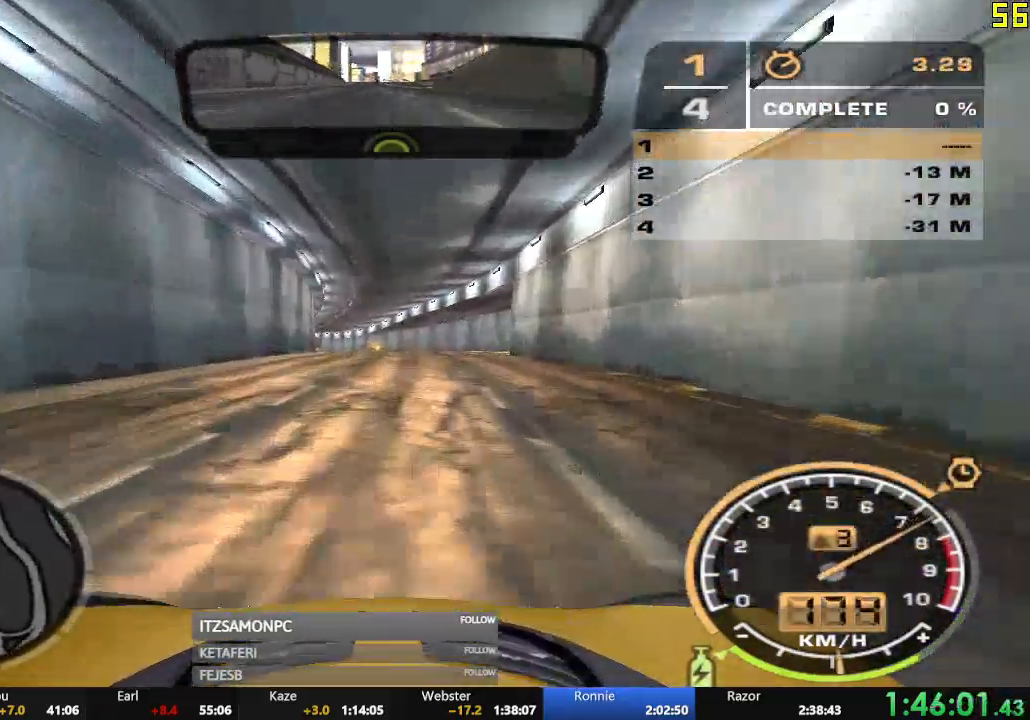
{"buttons": ["A", "R2"], "left_stick": "center", "events": []}
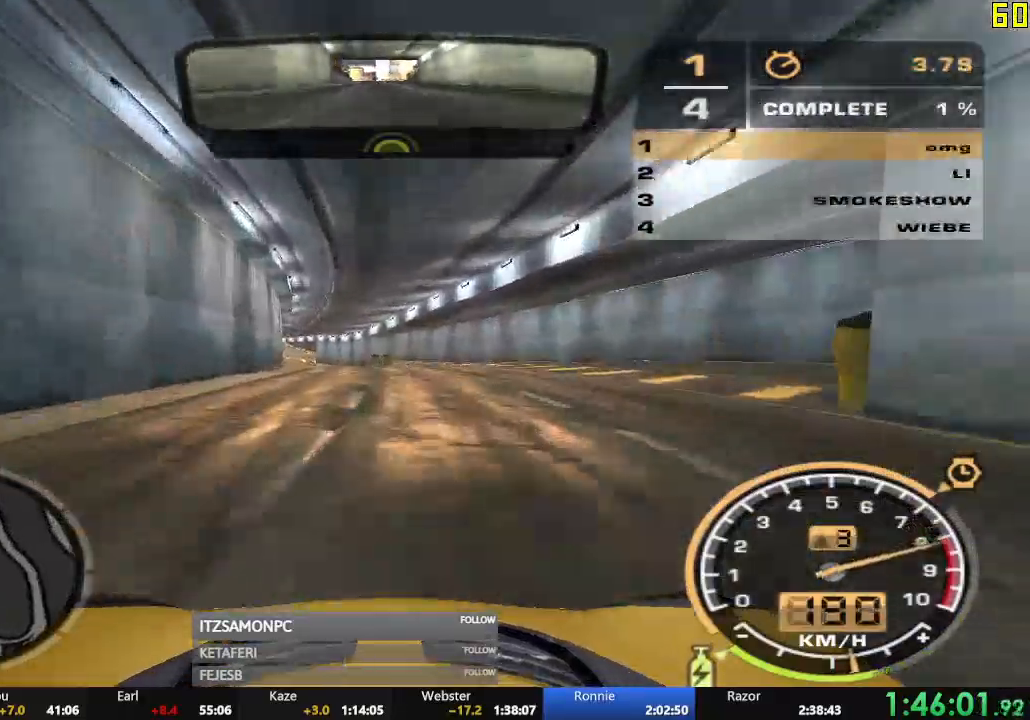
{"buttons": ["R2"], "left_stick": "center", "events": [[67, "A", "up"]]}
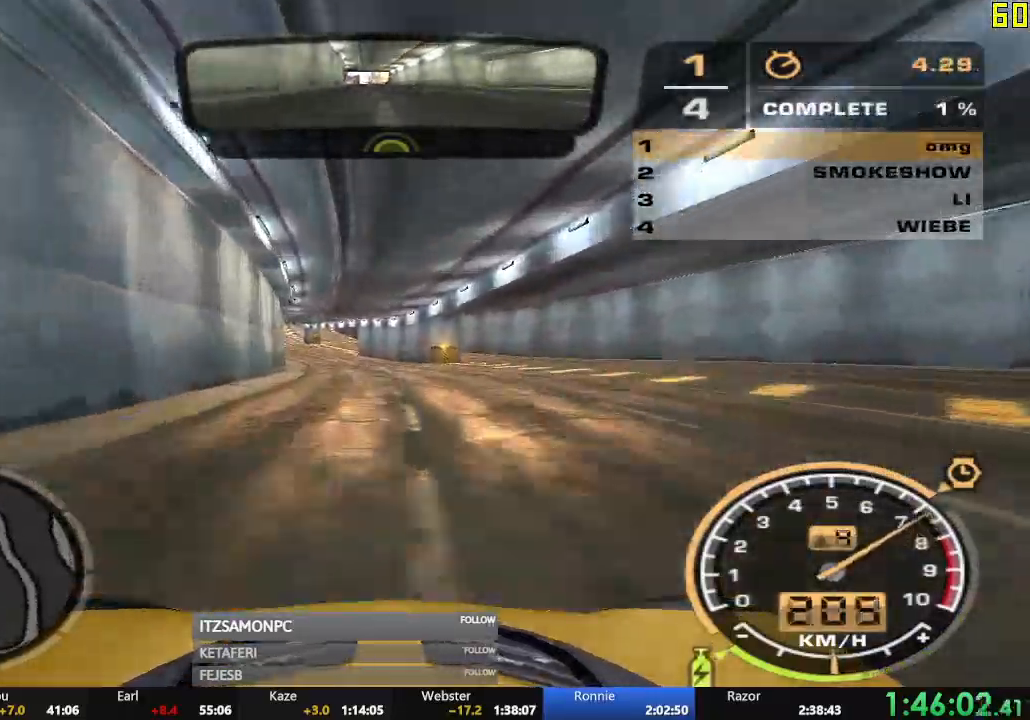
{"buttons": ["R2"], "left_stick": "center", "events": []}
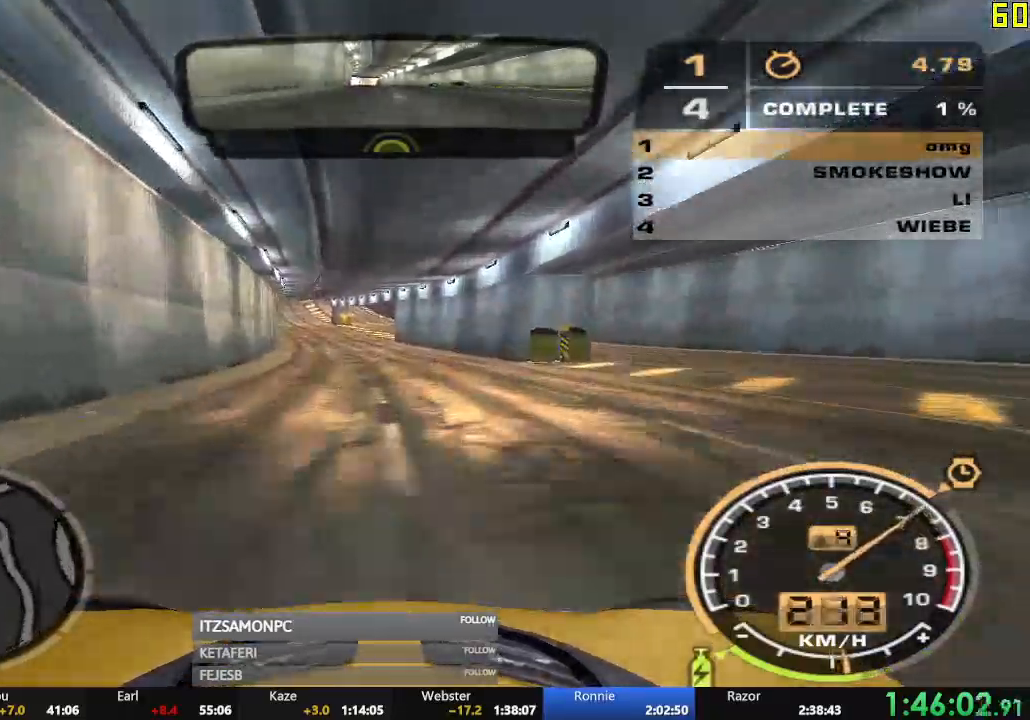
{"buttons": ["R2"], "left_stick": "center", "events": []}
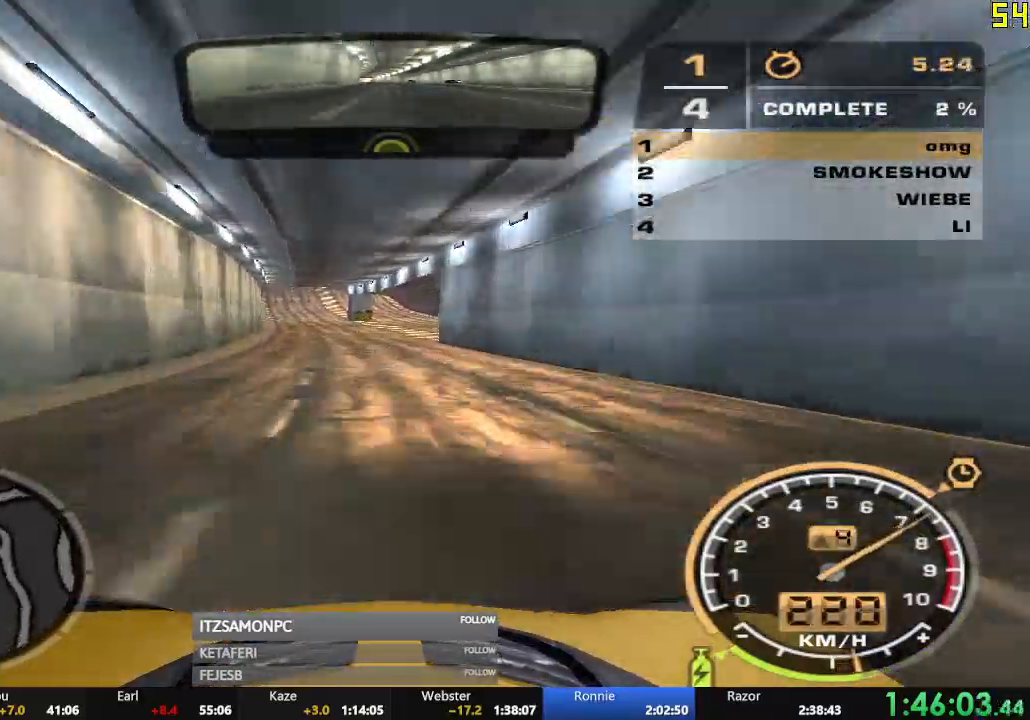
{"buttons": ["R2"], "left_stick": "center", "events": []}
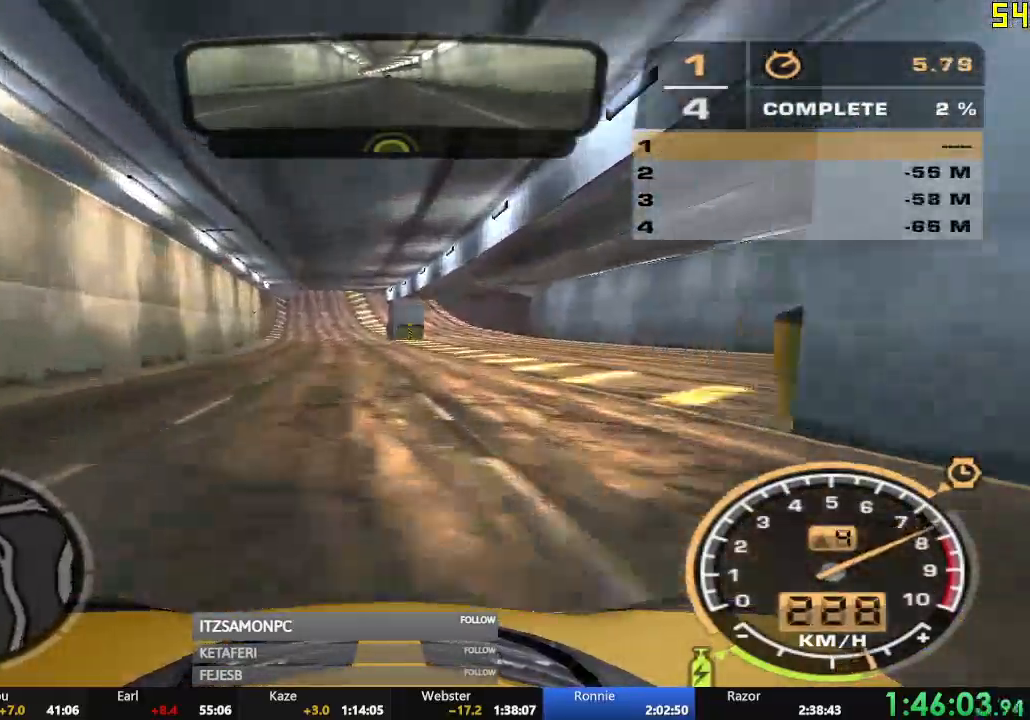
{"buttons": ["R2"], "left_stick": "center", "events": []}
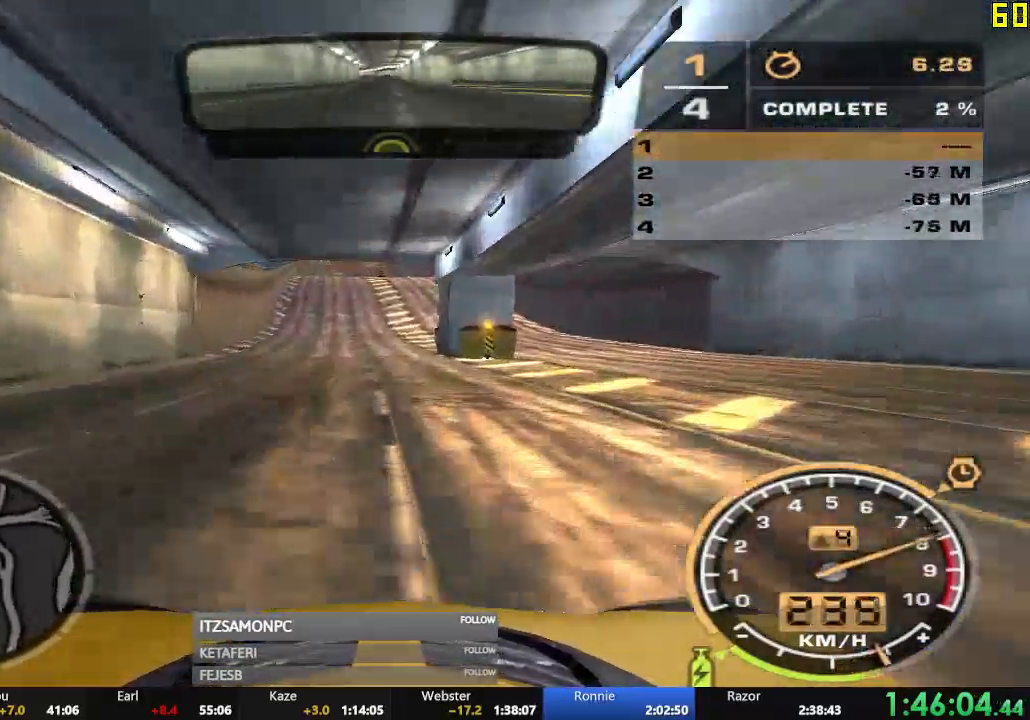
{"buttons": ["R2"], "left_stick": "center", "events": []}
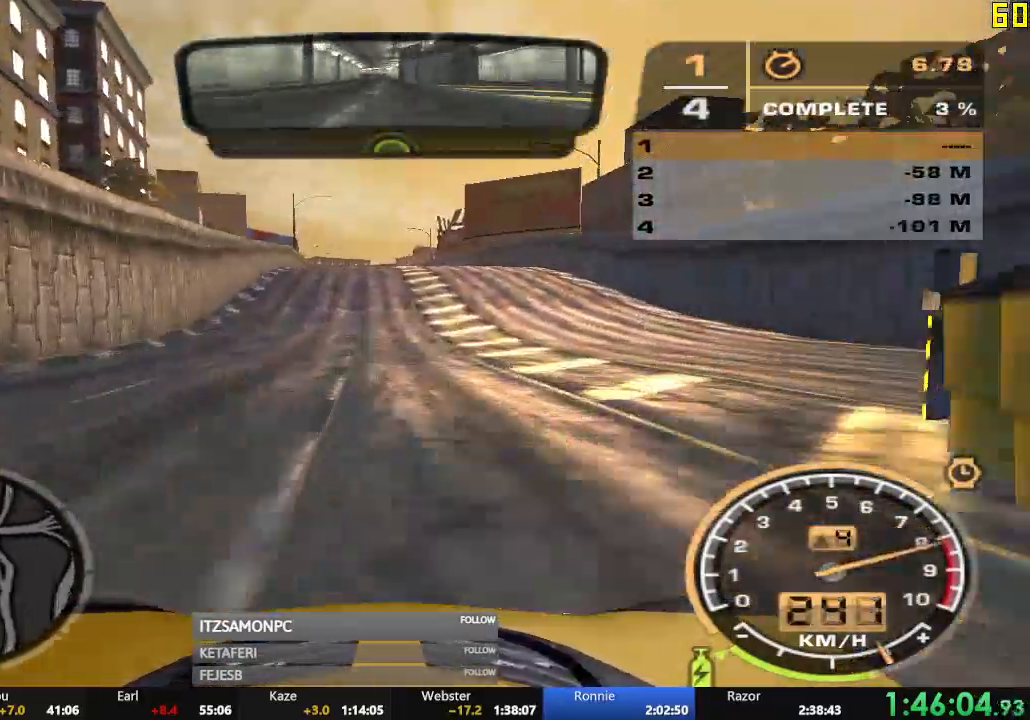
{"buttons": ["R2"], "left_stick": "center", "events": []}
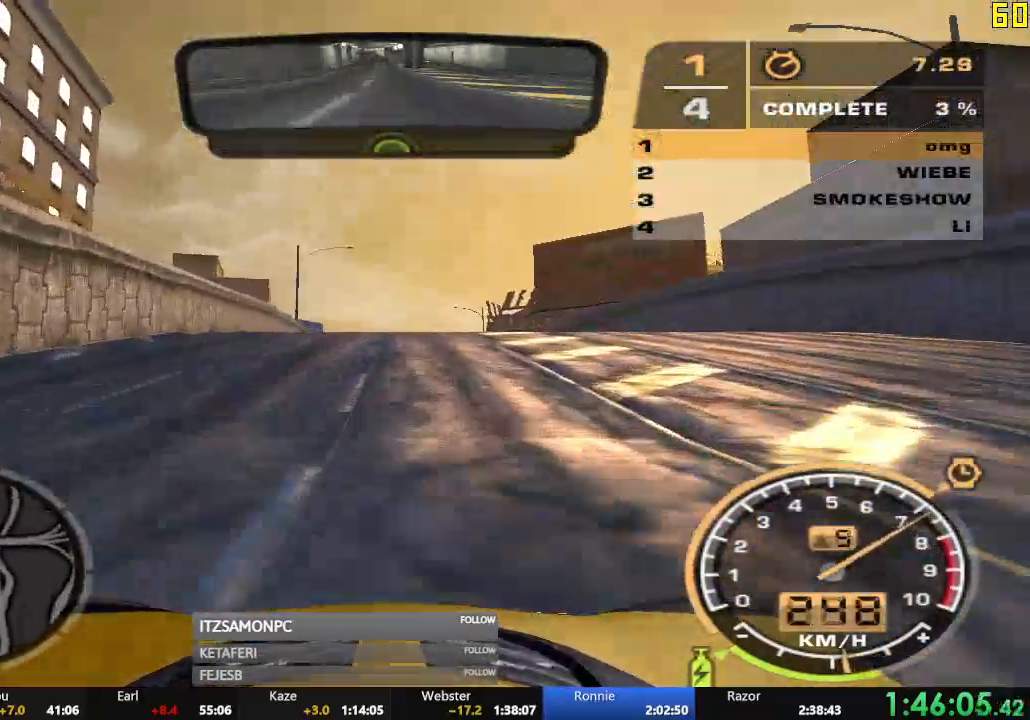
{"buttons": ["R2"], "left_stick": "center", "events": []}
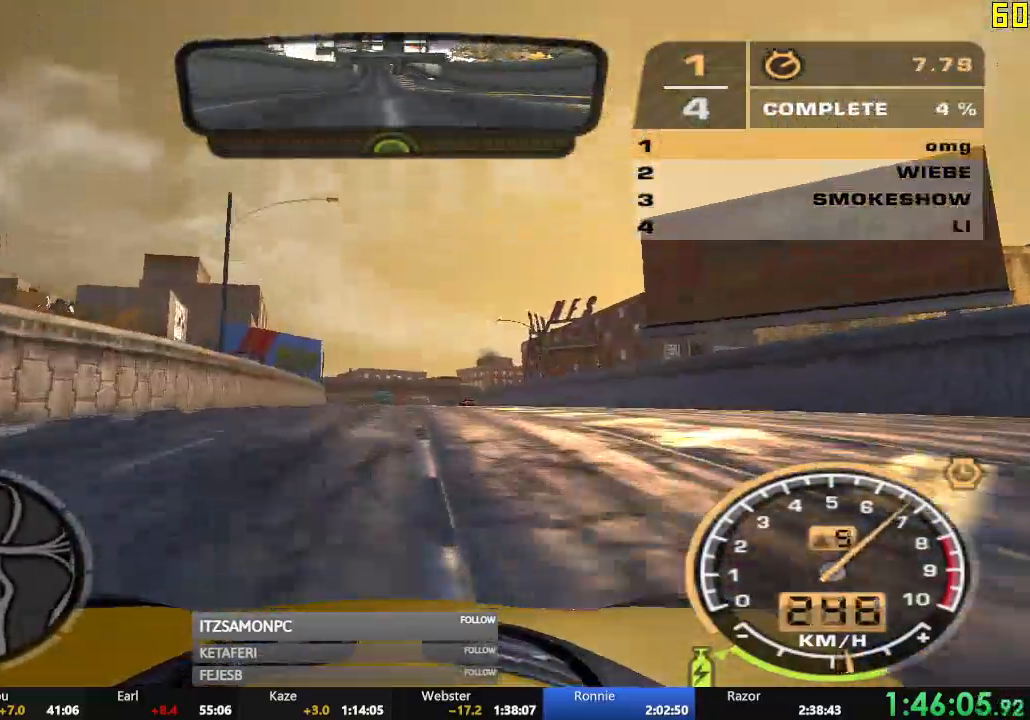
{"buttons": ["R2"], "left_stick": "center", "events": []}
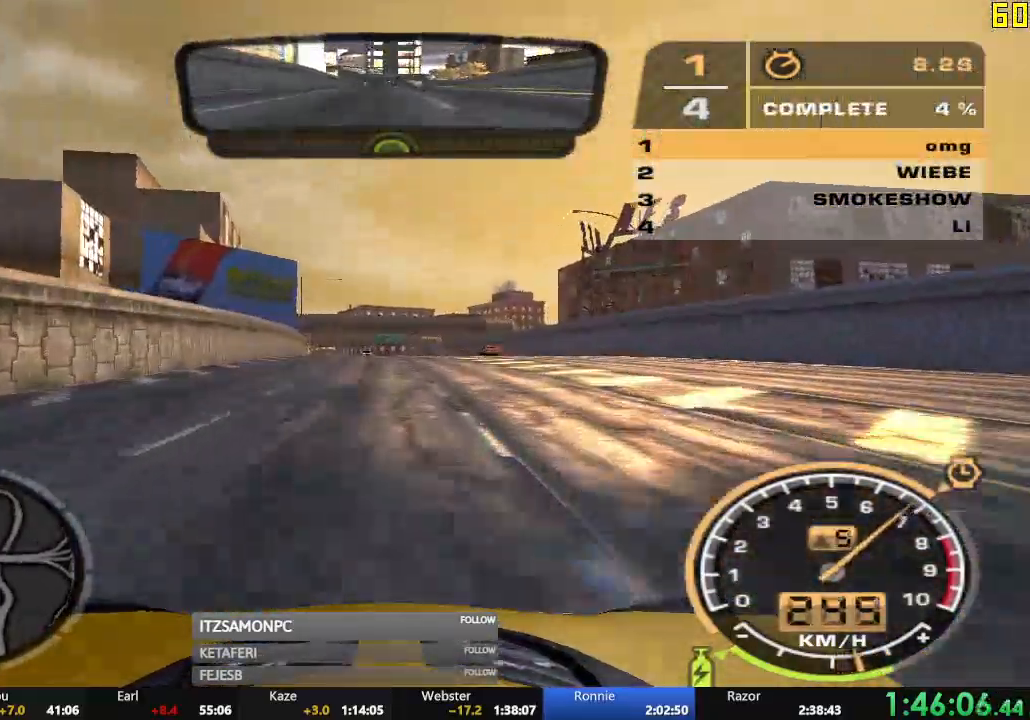
{"buttons": ["R2"], "left_stick": "center", "events": []}
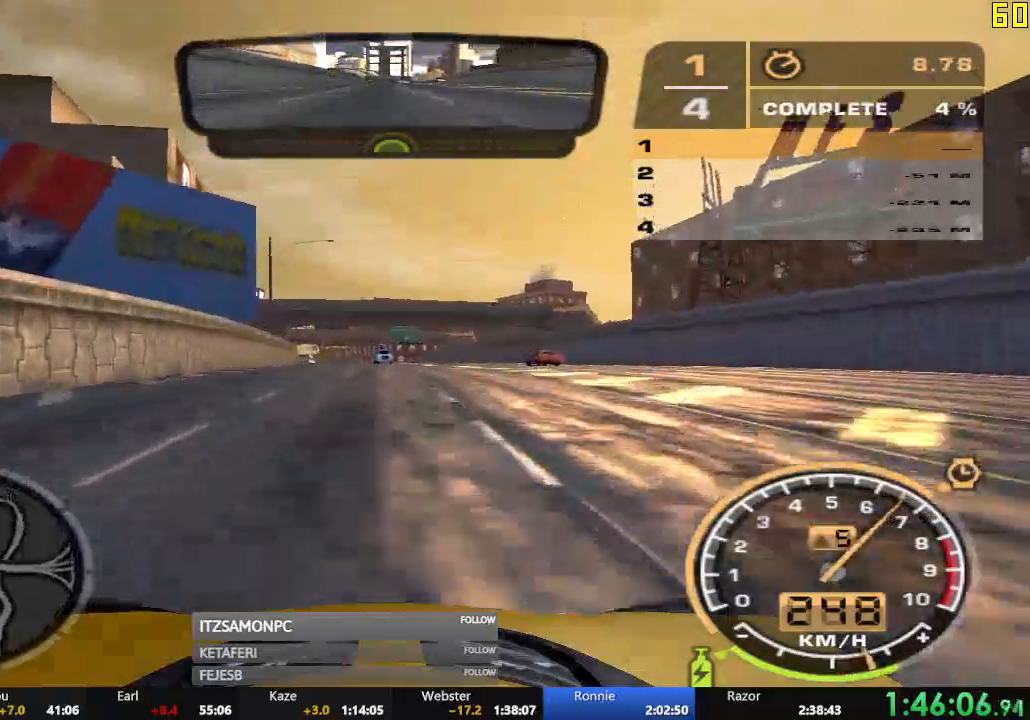
{"buttons": ["R2"], "left_stick": "center", "events": []}
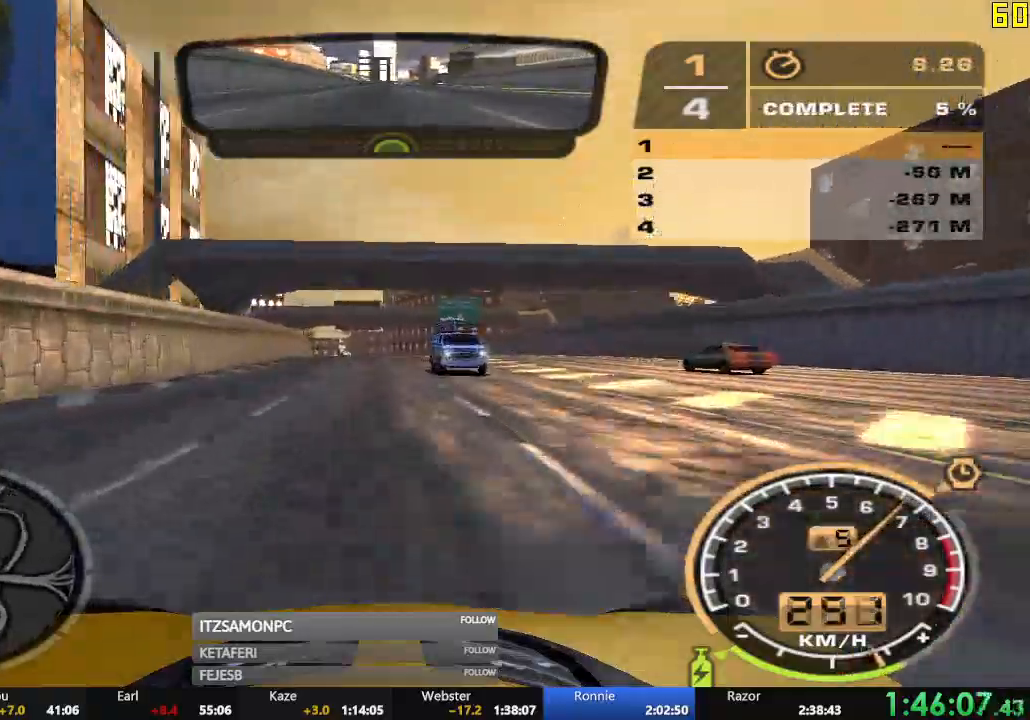
{"buttons": ["R2"], "left_stick": "center", "events": []}
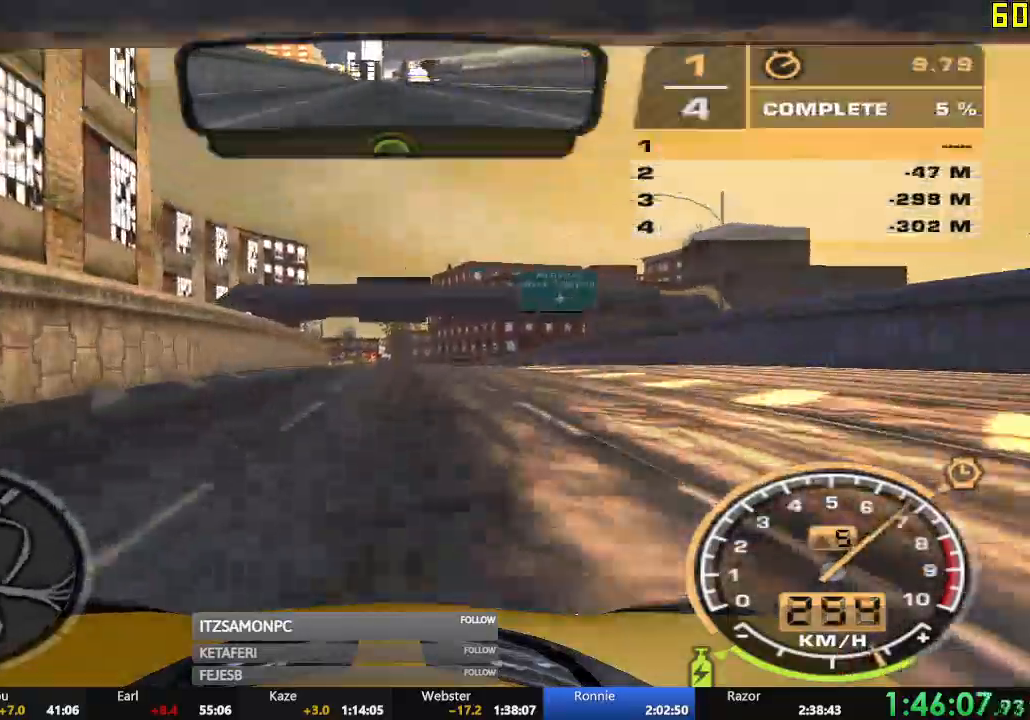
{"buttons": ["R2"], "left_stick": "center", "events": []}
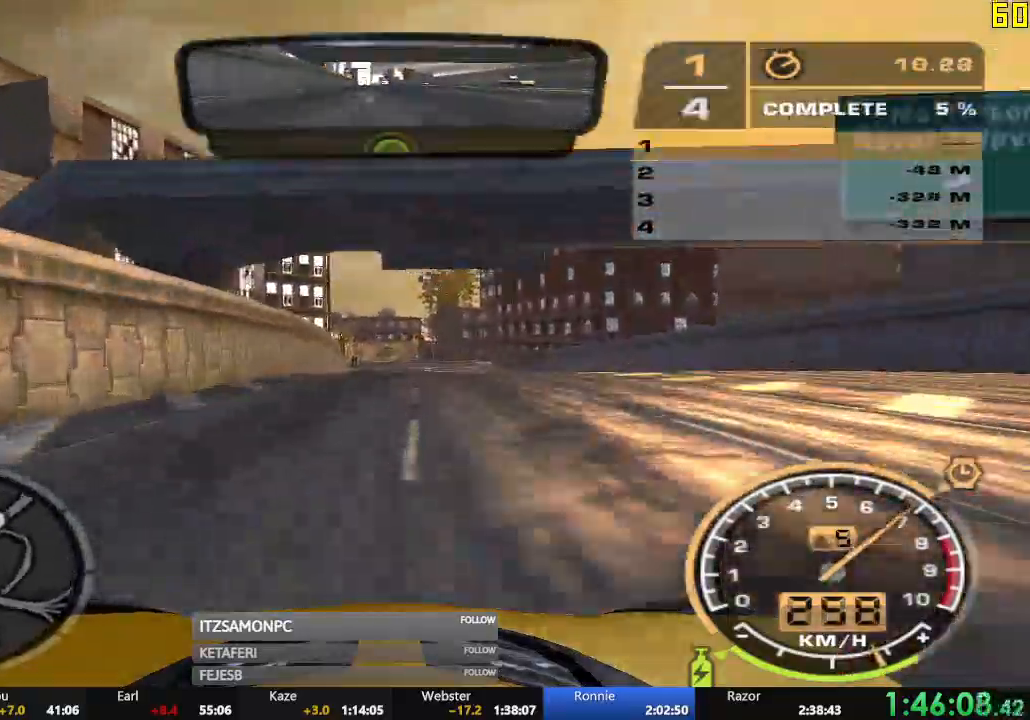
{"buttons": ["R2"], "left_stick": "center", "events": [[233, "left_stick", "right"], [350, "left_stick", "center"]]}
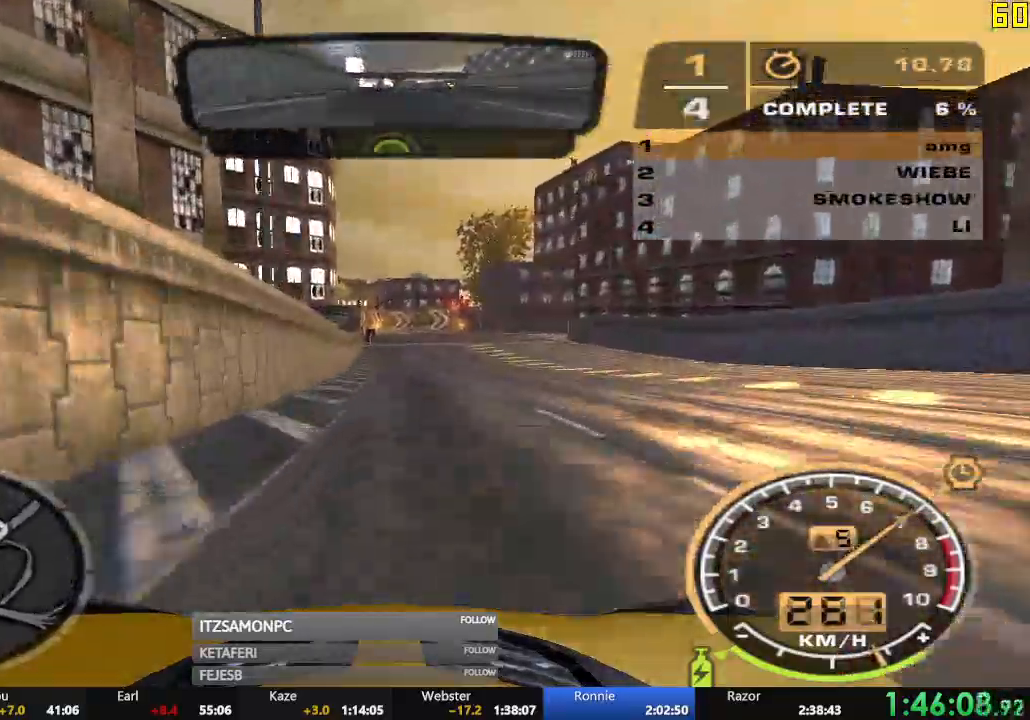
{"buttons": ["R2"], "left_stick": "right", "events": [[267, "left_stick", "right"]]}
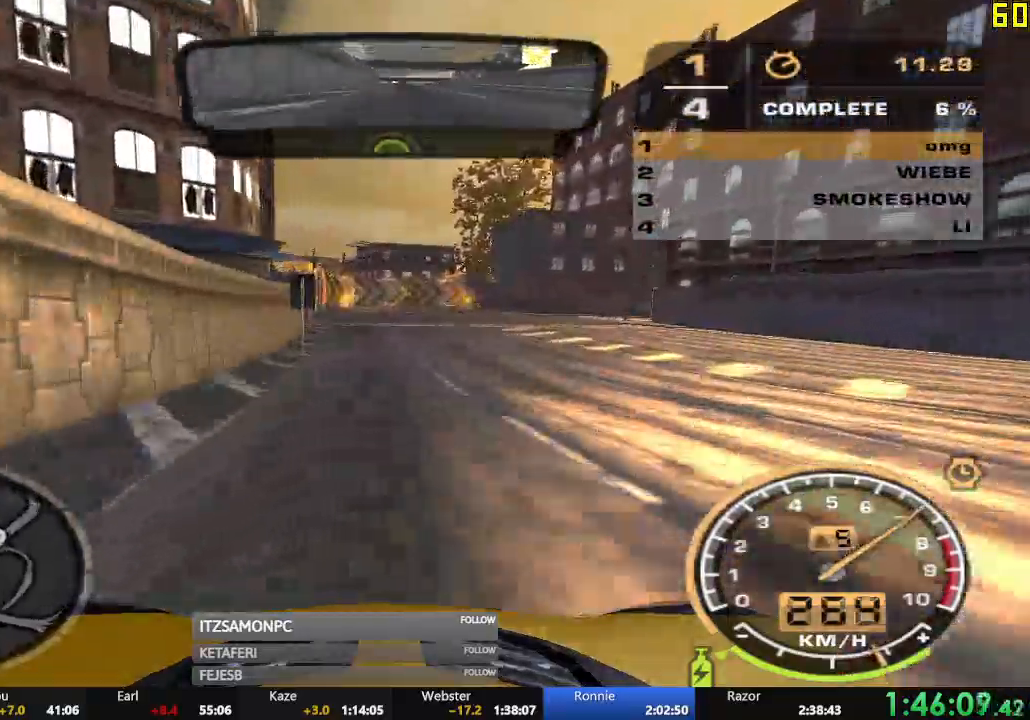
{"buttons": ["R2"], "left_stick": "right", "events": [[50, "L2", "down"], [50, "R2", "up"], [183, "L2", "up"], [300, "R2", "down"], [333, "left_stick", "center"], [483, "left_stick", "right"]]}
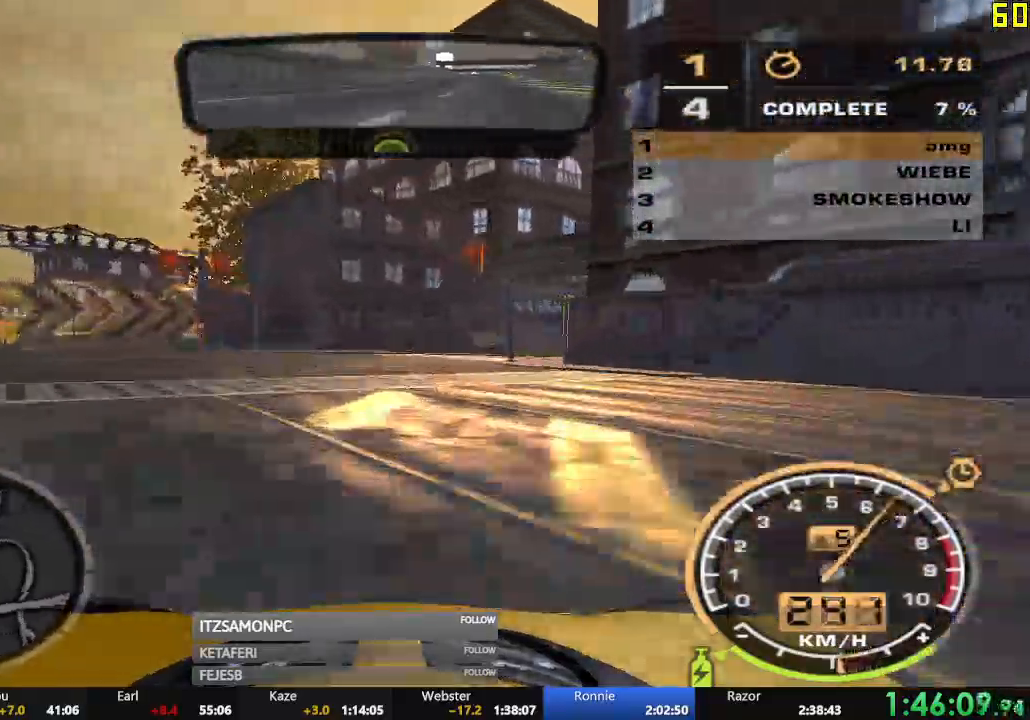
{"buttons": [], "left_stick": "right", "events": [[317, "R2", "up"]]}
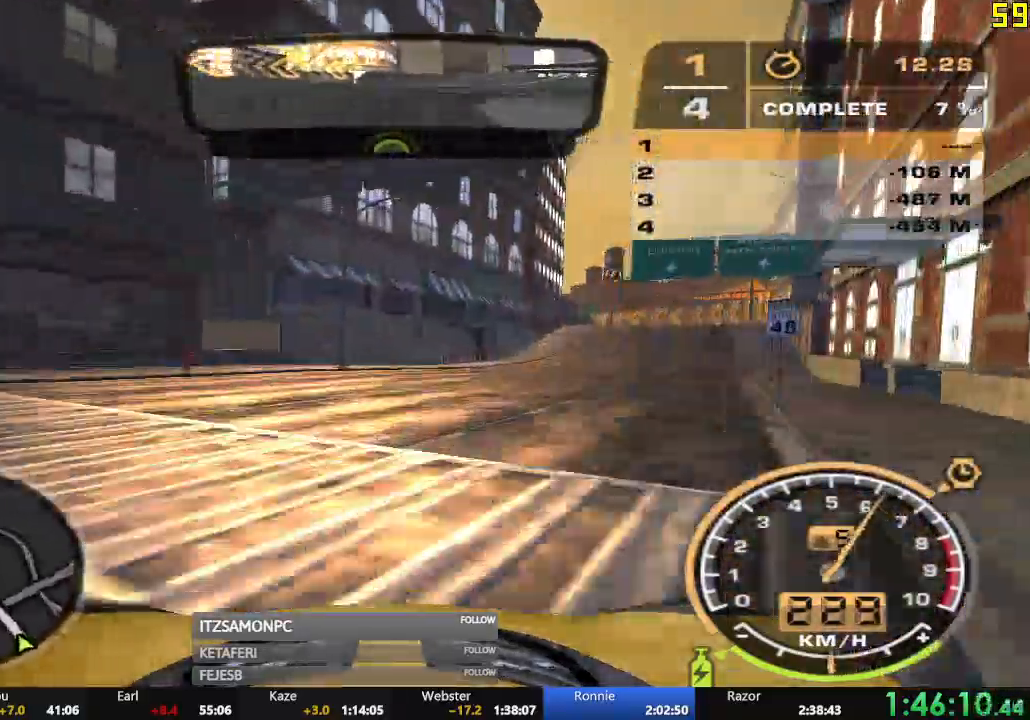
{"buttons": ["R2"], "left_stick": "right", "events": [[317, "R2", "down"]]}
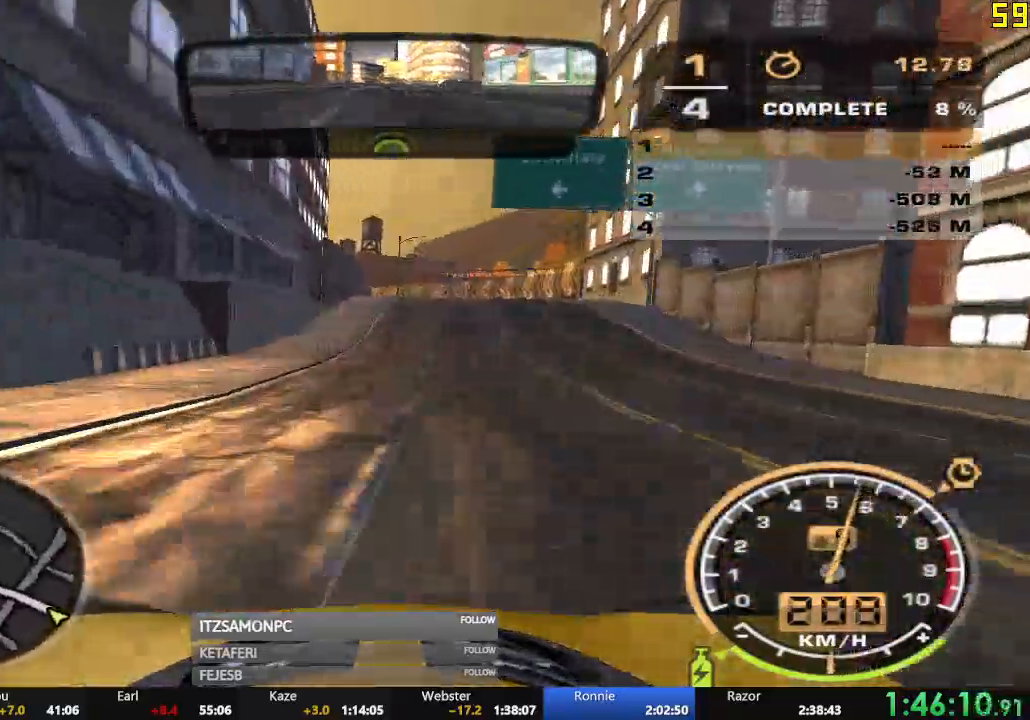
{"buttons": ["R2"], "left_stick": "left", "events": [[117, "left_stick", "center"], [251, "left_stick", "left"]]}